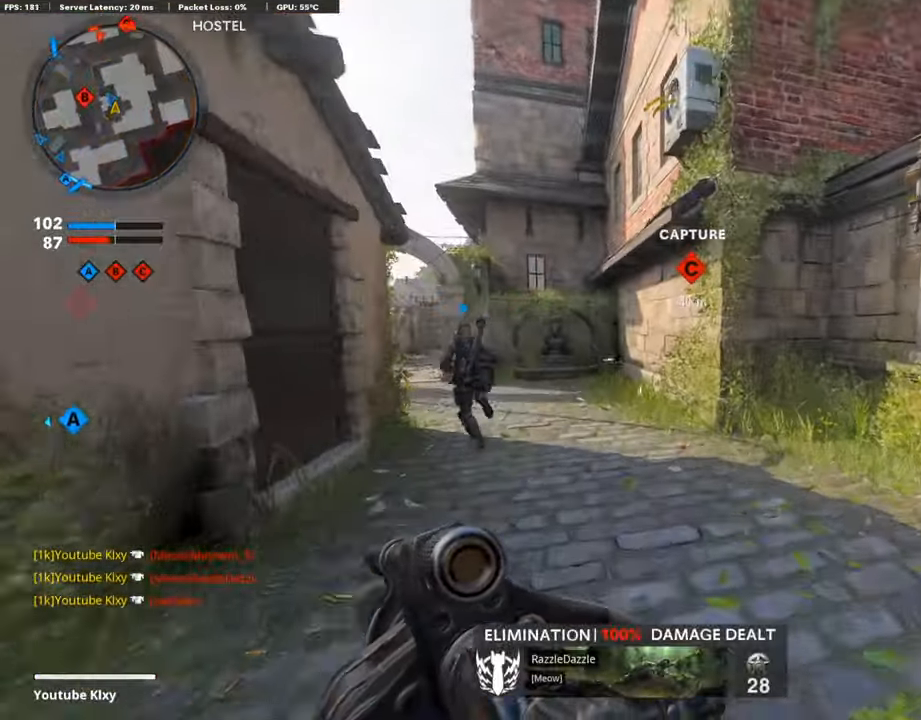
Gameplay with a controller (PlayStation layout); each line is a JSON object with the inputs held at the frame after it. "events" lists button and stick changes between this image and that frame as [ms after this image, input, new state], when the widget could be followed in between.
{"buttons": [], "left_stick": "up", "right_stick": "center", "events": [[33, "right_stick", "right"], [84, "DPAD_DOWN", "down"], [185, "DPAD_DOWN", "up"], [286, "DPAD_RIGHT", "down"], [387, "DPAD_RIGHT", "up"], [454, "right_stick", "center"]]}
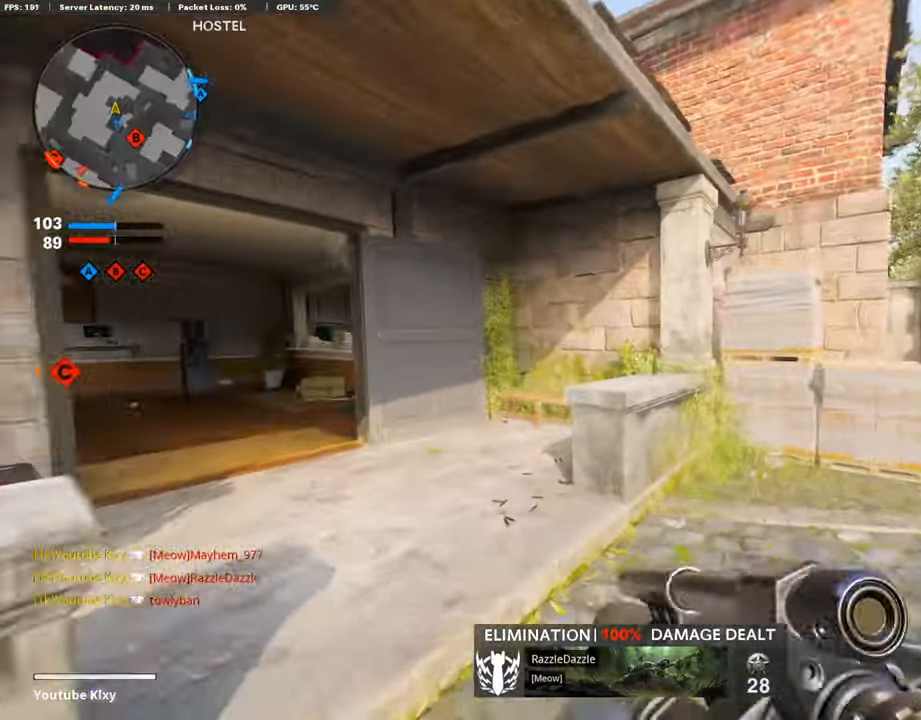
{"buttons": [], "left_stick": "up", "right_stick": "center", "events": [[117, "right_stick", "left"], [235, "L3", "down"], [319, "right_stick", "center"], [404, "L3", "up"]]}
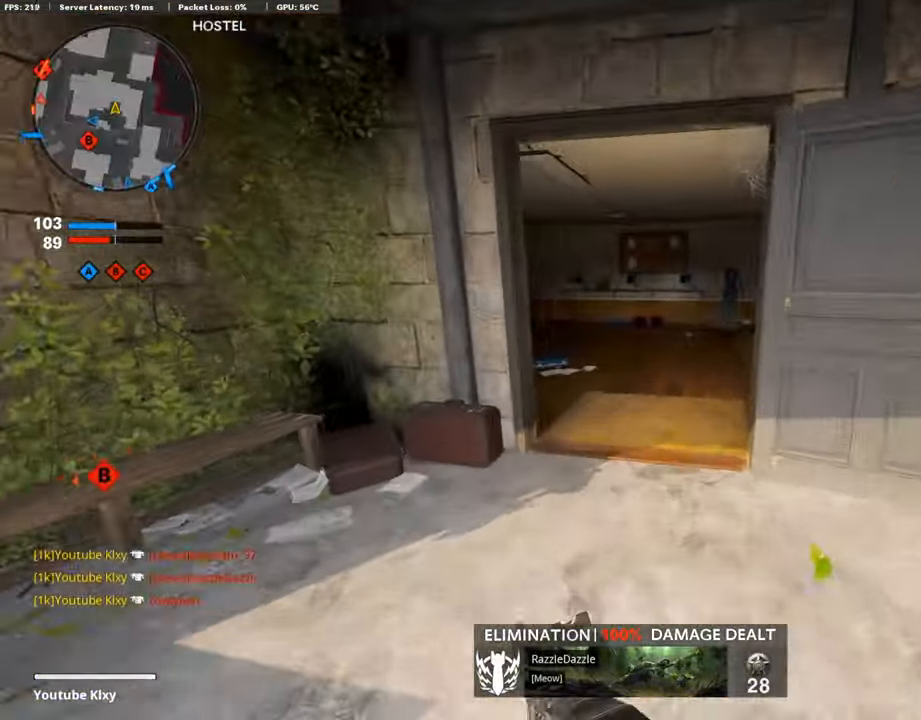
{"buttons": [], "left_stick": "up", "right_stick": "left", "events": [[33, "right_stick", "left"], [118, "right_stick", "center"], [269, "R3", "down"], [387, "R3", "up"], [454, "right_stick", "left"]]}
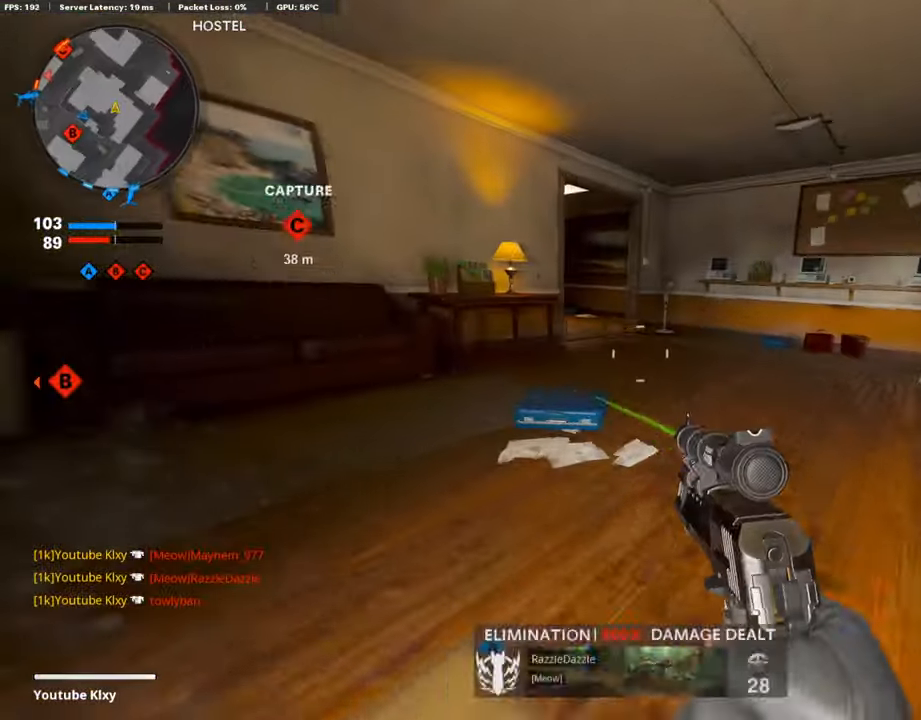
{"buttons": [], "left_stick": "up", "right_stick": "center", "events": [[16, "L3", "down"], [16, "R3", "down"], [84, "right_stick", "center"], [101, "L3", "up"], [101, "R3", "up"]]}
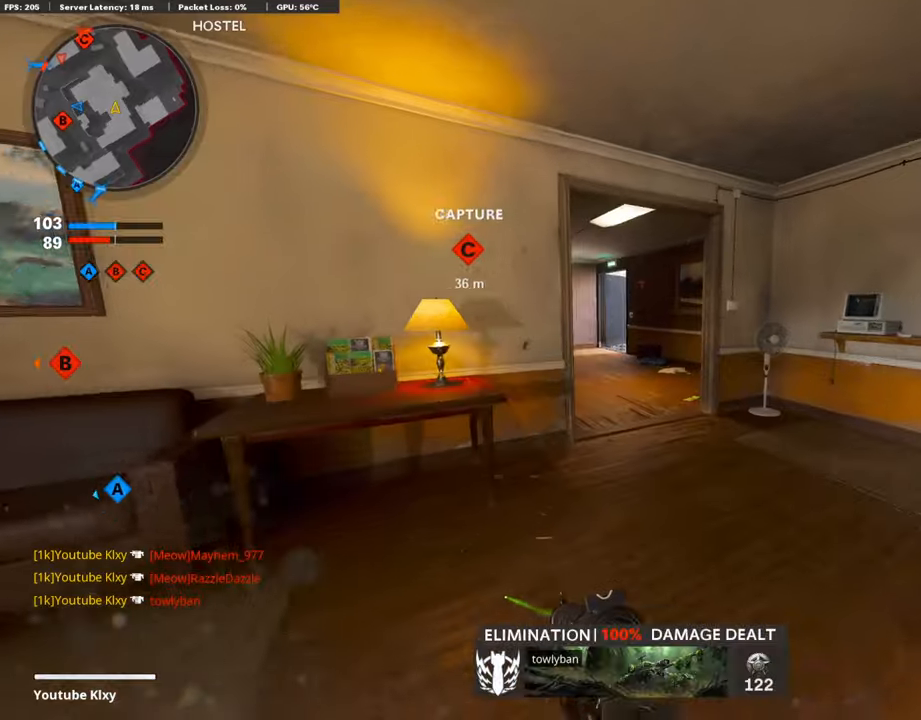
{"buttons": [], "left_stick": "up", "right_stick": "center", "events": [[118, "right_stick", "left"], [202, "right_stick", "center"]]}
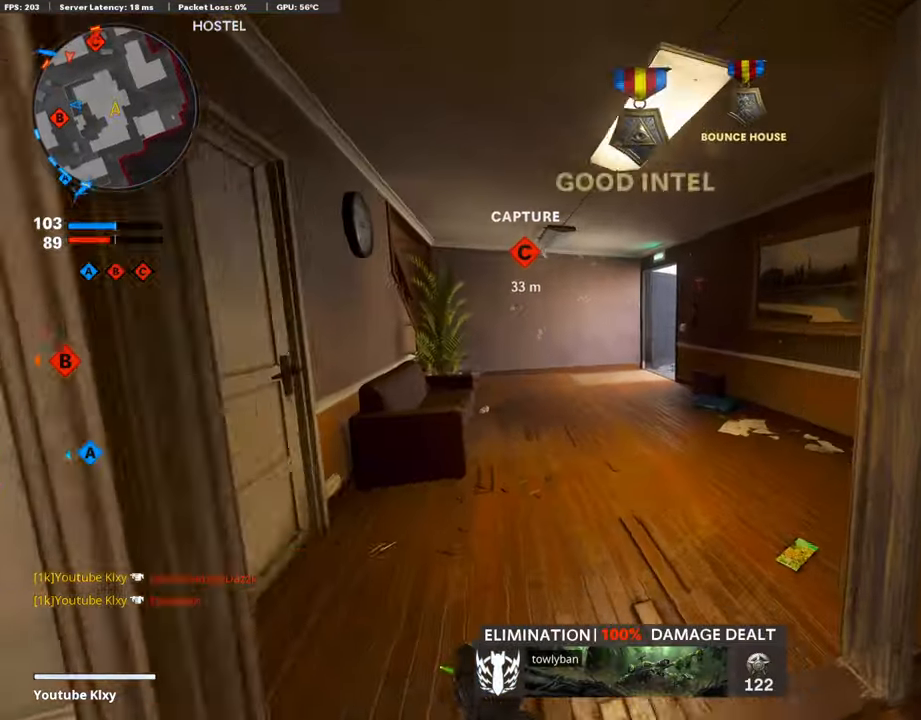
{"buttons": [], "left_stick": "up", "right_stick": "center", "events": []}
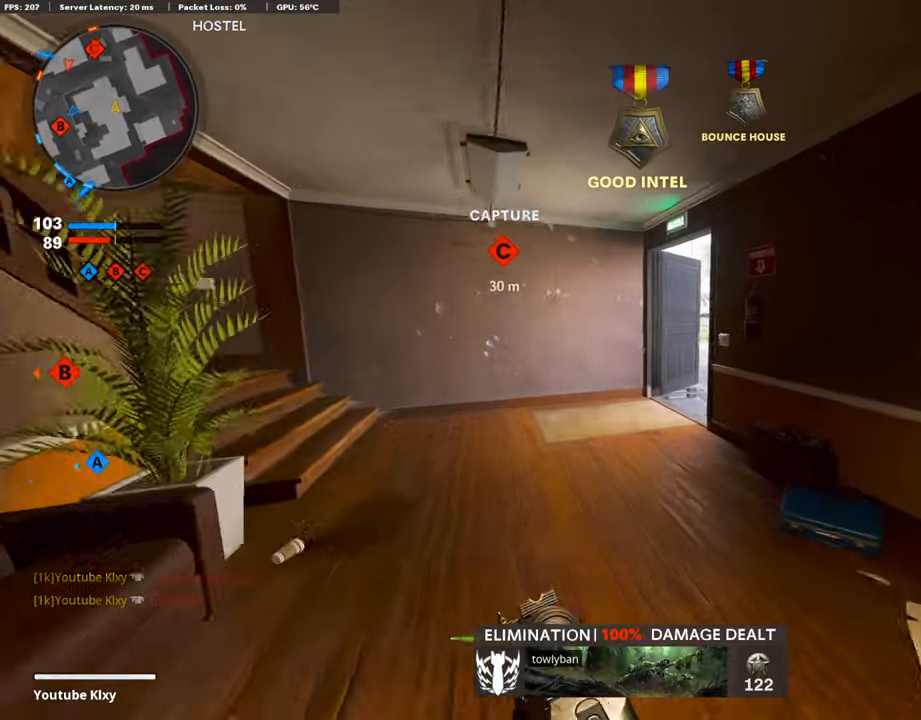
{"buttons": [], "left_stick": "up", "right_stick": "center", "events": []}
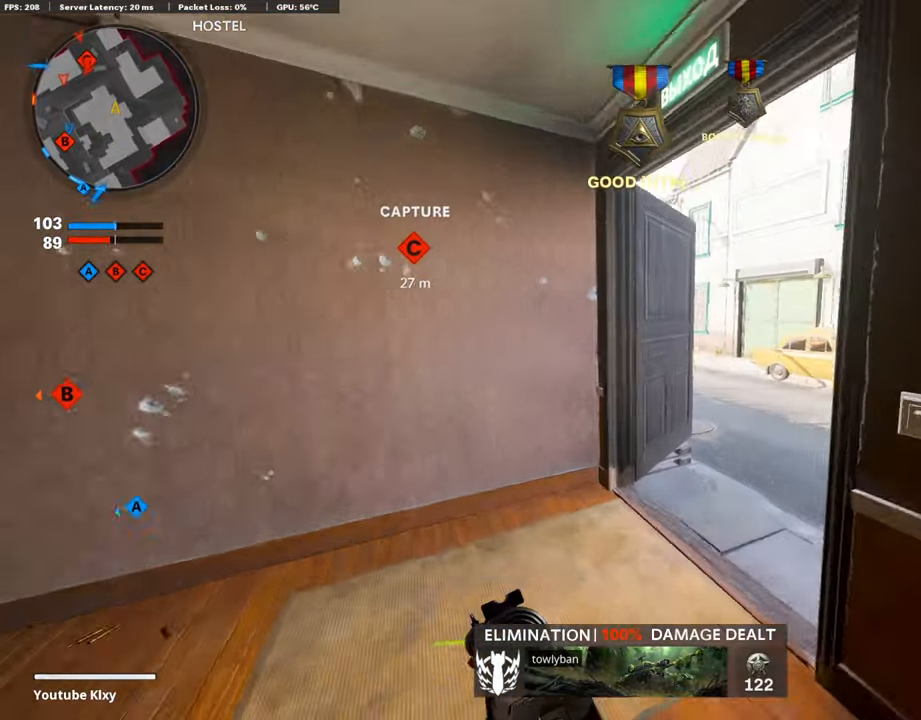
{"buttons": [], "left_stick": "right", "right_stick": "left", "events": [[438, "right_stick", "left"], [505, "left_stick", "right"]]}
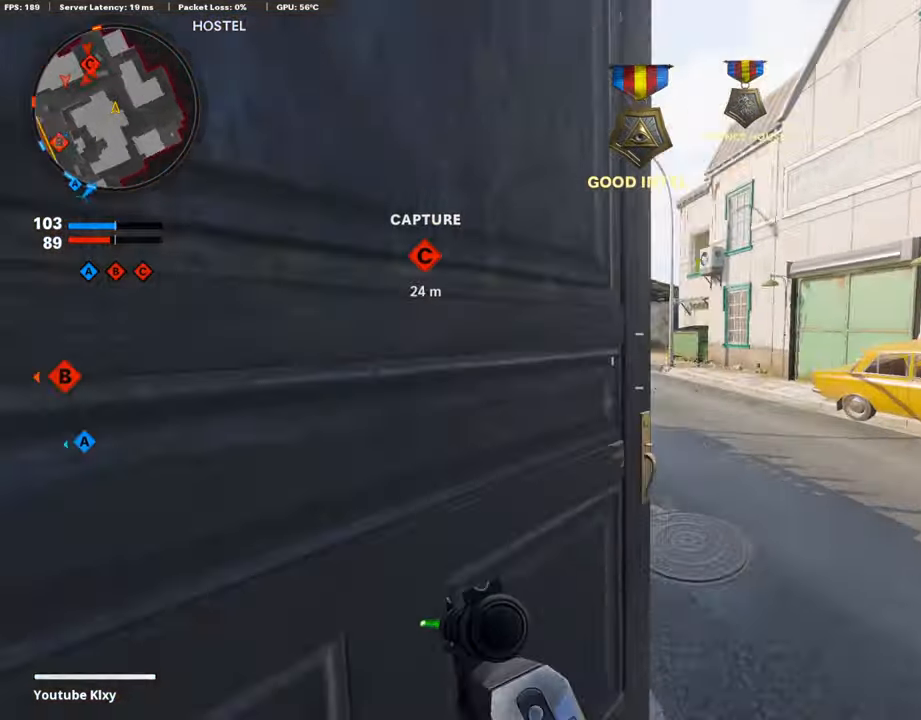
{"buttons": ["L1"], "left_stick": "center", "right_stick": "left", "events": [[101, "L1", "down"], [101, "right_stick", "center"], [236, "right_stick", "left"], [337, "right_stick", "center"], [387, "right_stick", "left"], [454, "left_stick", "center"]]}
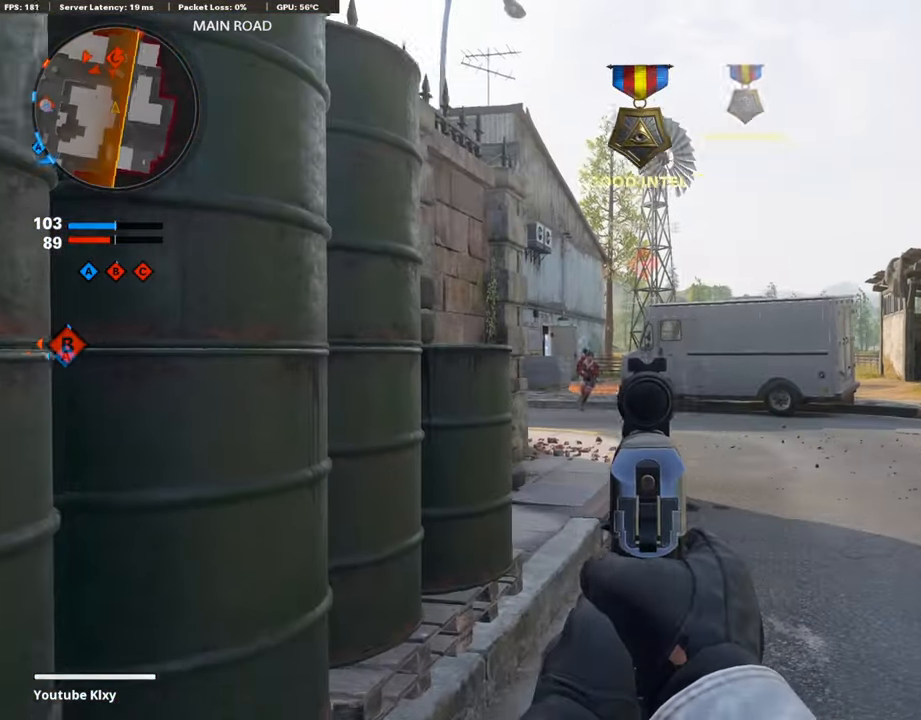
{"buttons": [], "left_stick": "left", "right_stick": "center", "events": [[118, "right_stick", "center"], [185, "right_stick", "left"], [219, "left_stick", "left"], [320, "R1", "down"], [337, "right_stick", "center"], [370, "L1", "up"], [454, "R1", "up"]]}
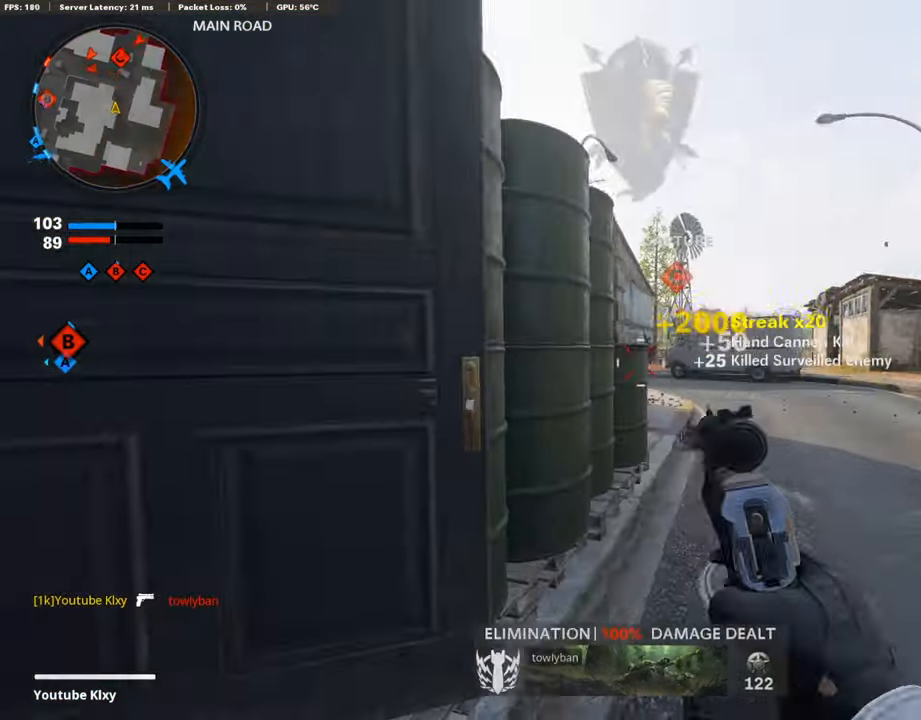
{"buttons": ["L1"], "left_stick": "center", "right_stick": "center", "events": [[84, "right_stick", "down-right"], [151, "left_stick", "up-right"], [168, "right_stick", "center"], [219, "left_stick", "right"], [236, "L1", "down"], [320, "right_stick", "up-left"], [488, "left_stick", "center"], [488, "right_stick", "center"]]}
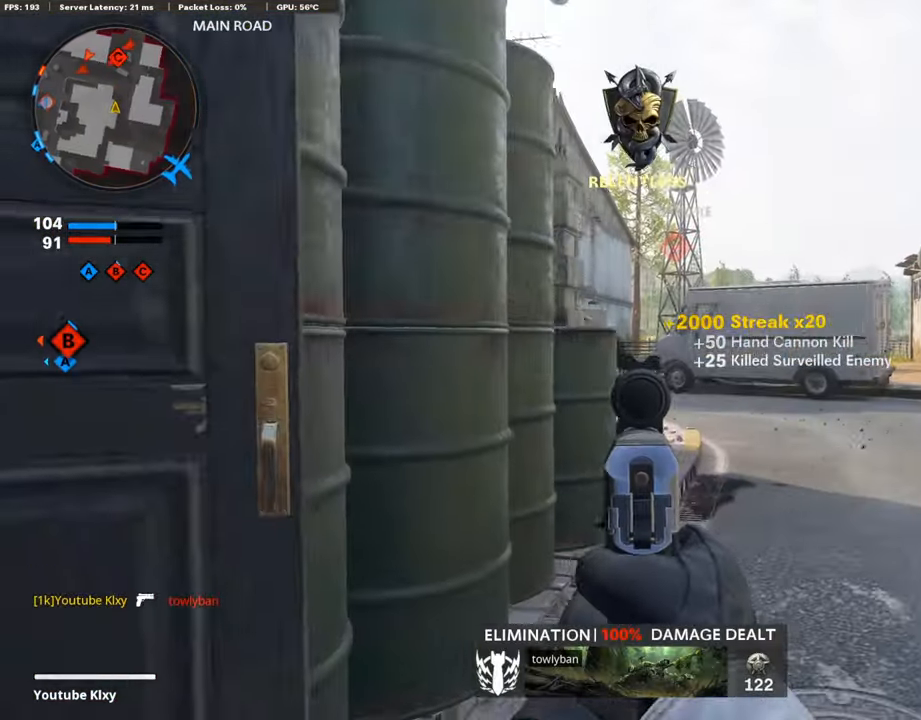
{"buttons": ["L1"], "left_stick": "up-right", "right_stick": "left", "events": [[84, "left_stick", "right"], [151, "right_stick", "up-left"], [252, "right_stick", "left"], [404, "left_stick", "up-right"]]}
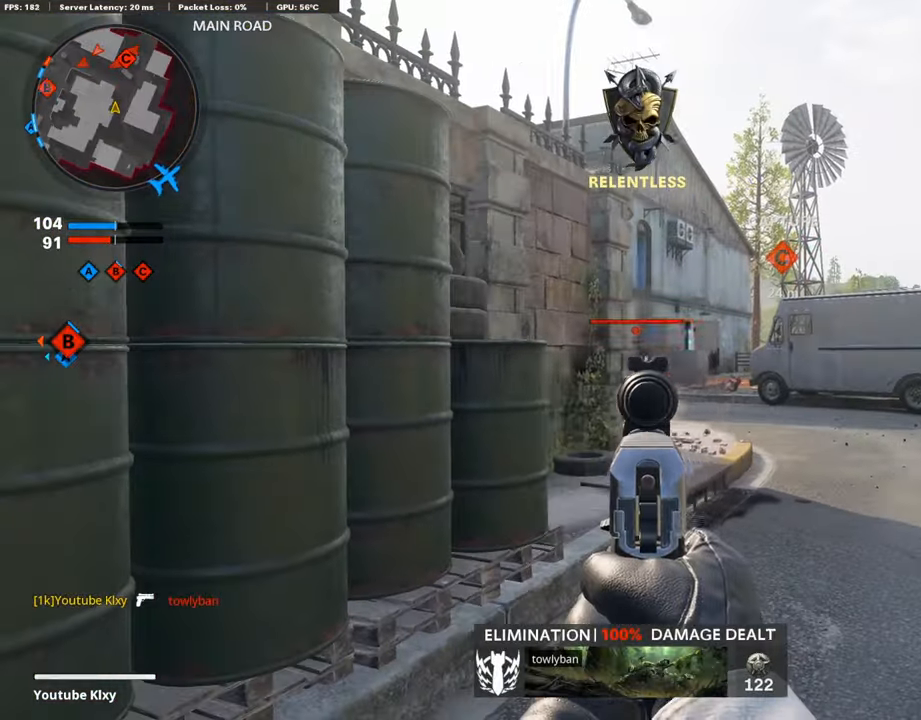
{"buttons": ["L3"], "left_stick": "up-left", "right_stick": "left", "events": [[17, "R1", "down"], [17, "left_stick", "center"], [67, "L1", "up"], [67, "left_stick", "left"], [118, "right_stick", "center"], [135, "R1", "up"], [320, "left_stick", "up-left"], [320, "right_stick", "left"], [437, "L3", "down"]]}
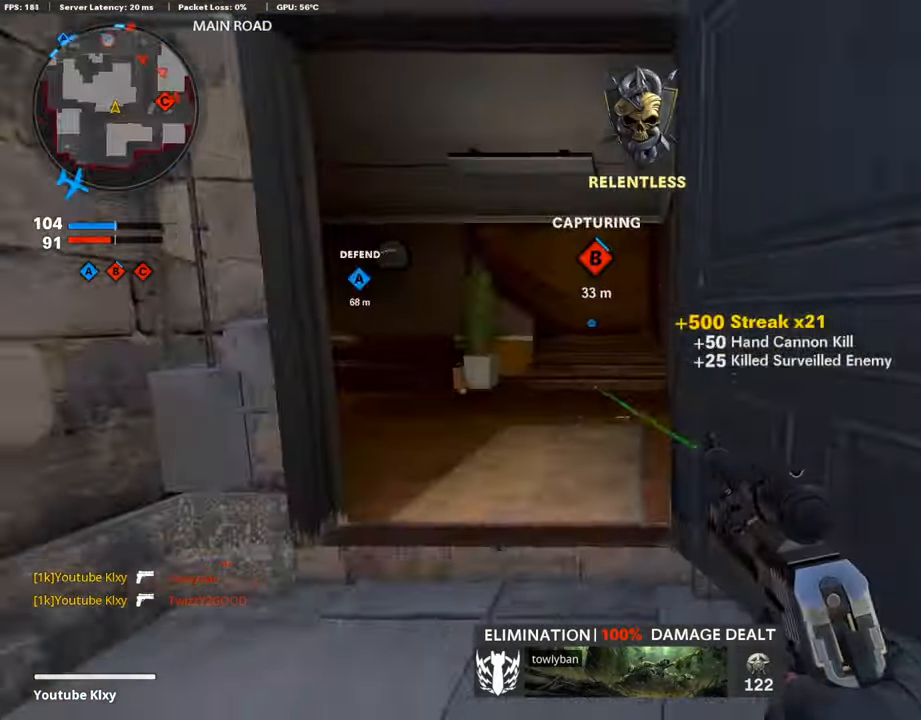
{"buttons": [], "left_stick": "up-right", "right_stick": "center", "events": [[17, "right_stick", "center"], [286, "L3", "up"], [404, "left_stick", "center"], [488, "left_stick", "up-right"]]}
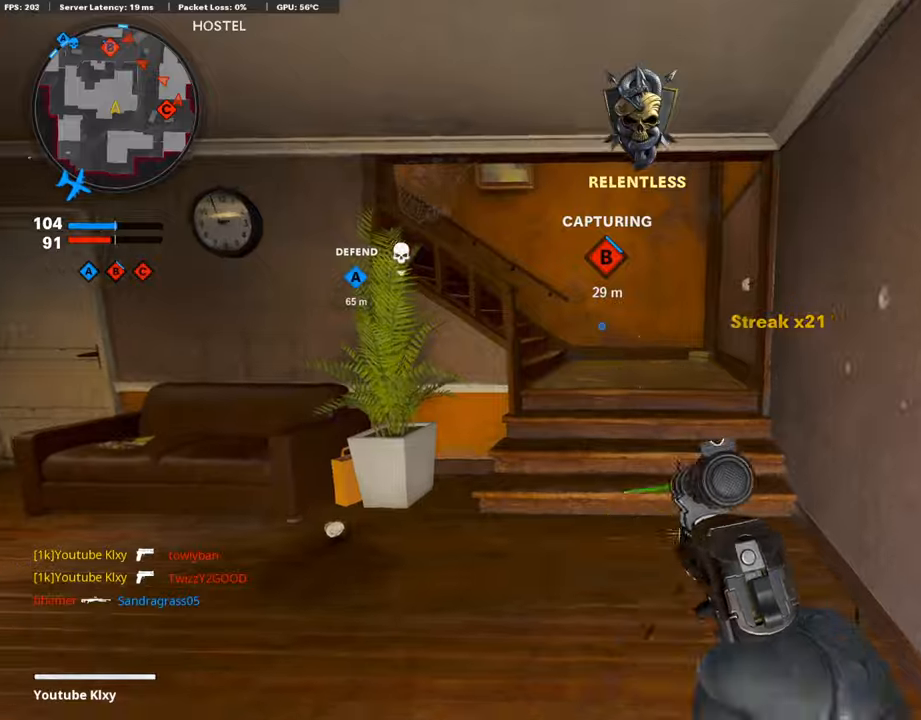
{"buttons": ["L3"], "left_stick": "up-right", "right_stick": "left", "events": [[101, "L3", "down"], [219, "right_stick", "left"], [438, "L3", "up"], [489, "L3", "down"]]}
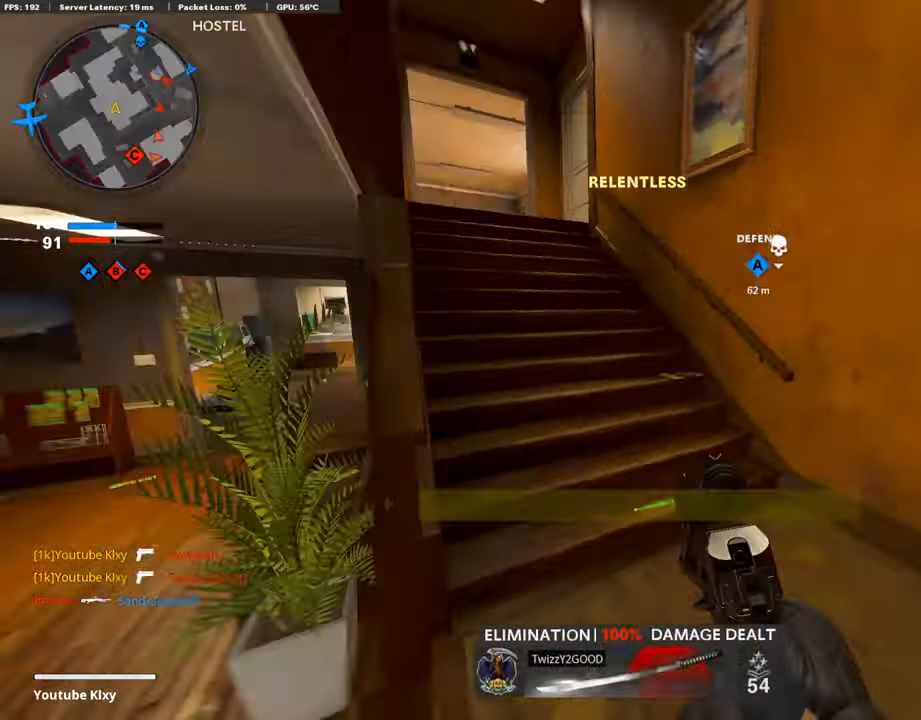
{"buttons": [], "left_stick": "up", "right_stick": "center", "events": [[101, "L3", "up"], [101, "left_stick", "up"], [118, "right_stick", "center"], [253, "right_stick", "right"], [404, "right_stick", "center"]]}
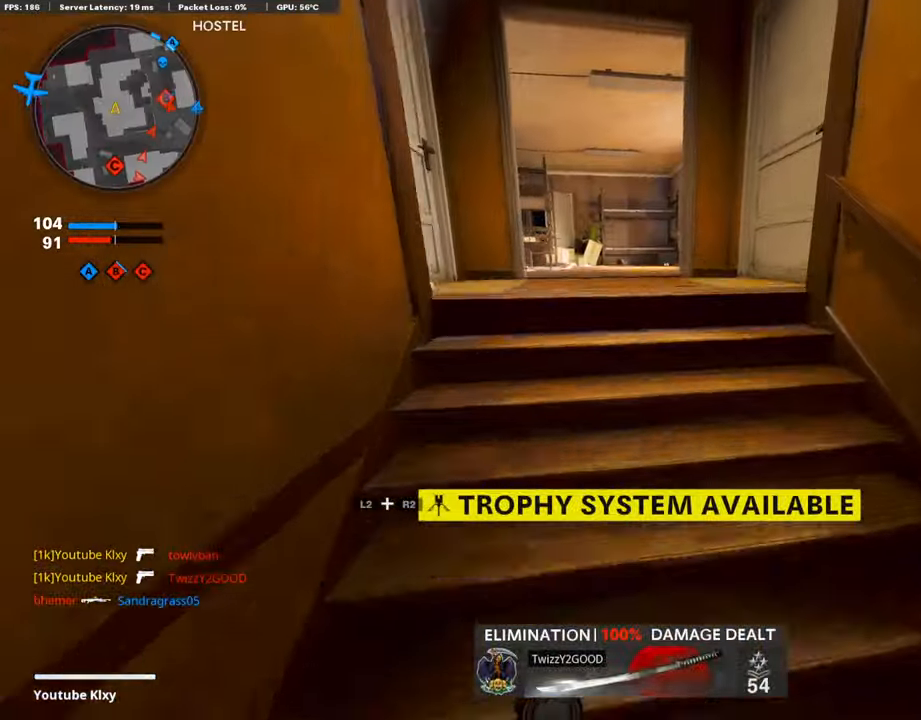
{"buttons": [], "left_stick": "up", "right_stick": "center", "events": []}
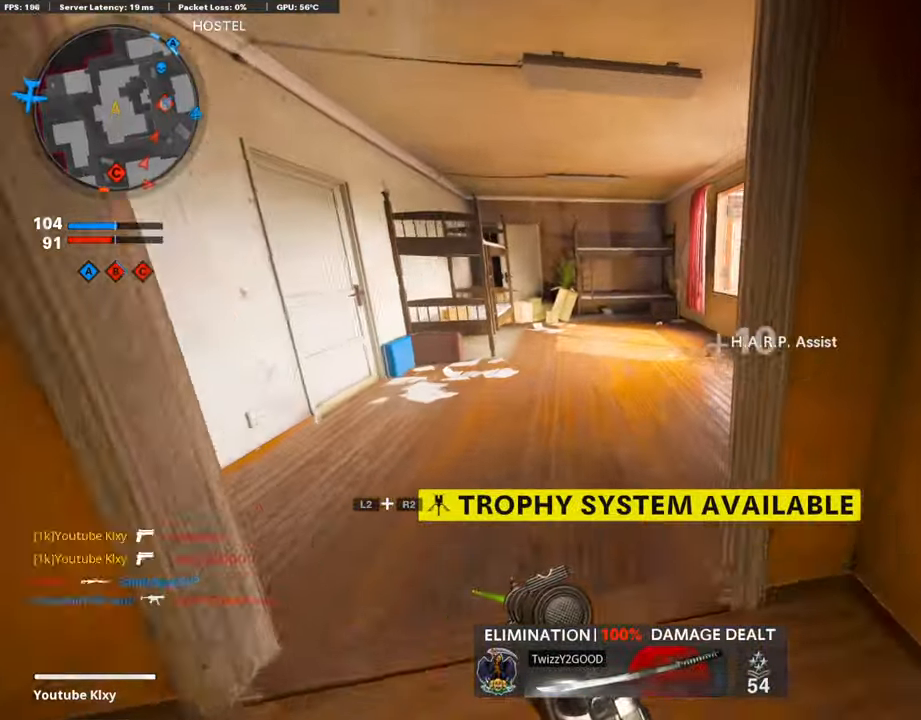
{"buttons": ["CROSS"], "left_stick": "up", "right_stick": "center", "events": [[34, "right_stick", "right"], [169, "right_stick", "center"], [354, "right_stick", "right"], [472, "CROSS", "down"], [505, "right_stick", "center"]]}
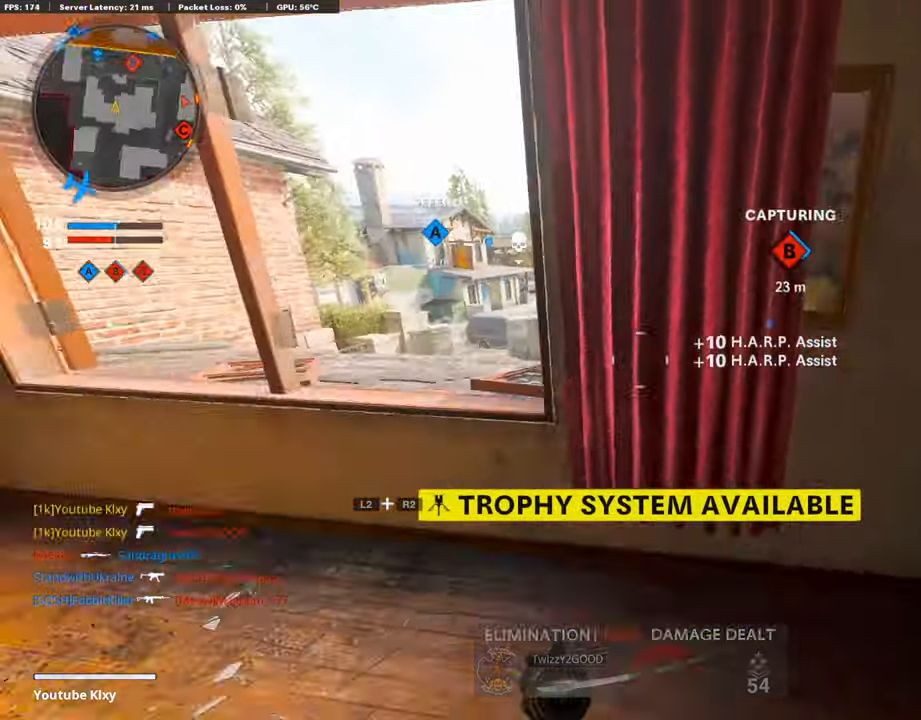
{"buttons": ["R2"], "left_stick": "up", "right_stick": "center", "events": [[51, "CROSS", "up"], [185, "R2", "down"], [185, "right_stick", "right"], [404, "right_stick", "center"]]}
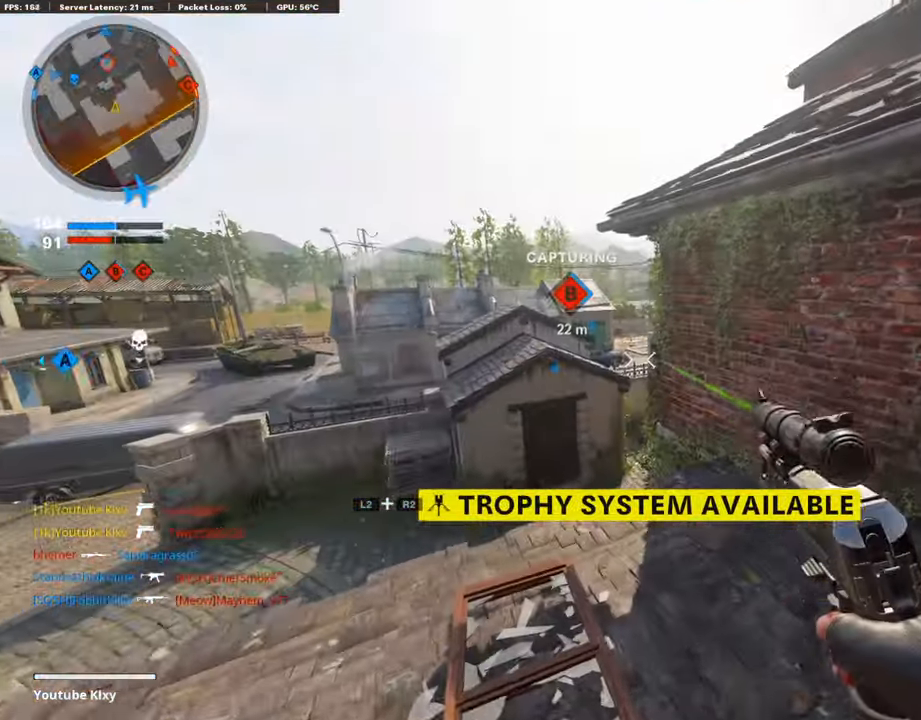
{"buttons": [], "left_stick": "right", "right_stick": "center", "events": [[101, "left_stick", "left"], [185, "TRIANGLE", "down"], [303, "TRIANGLE", "up"], [387, "left_stick", "up-right"], [505, "R2", "up"], [505, "left_stick", "right"]]}
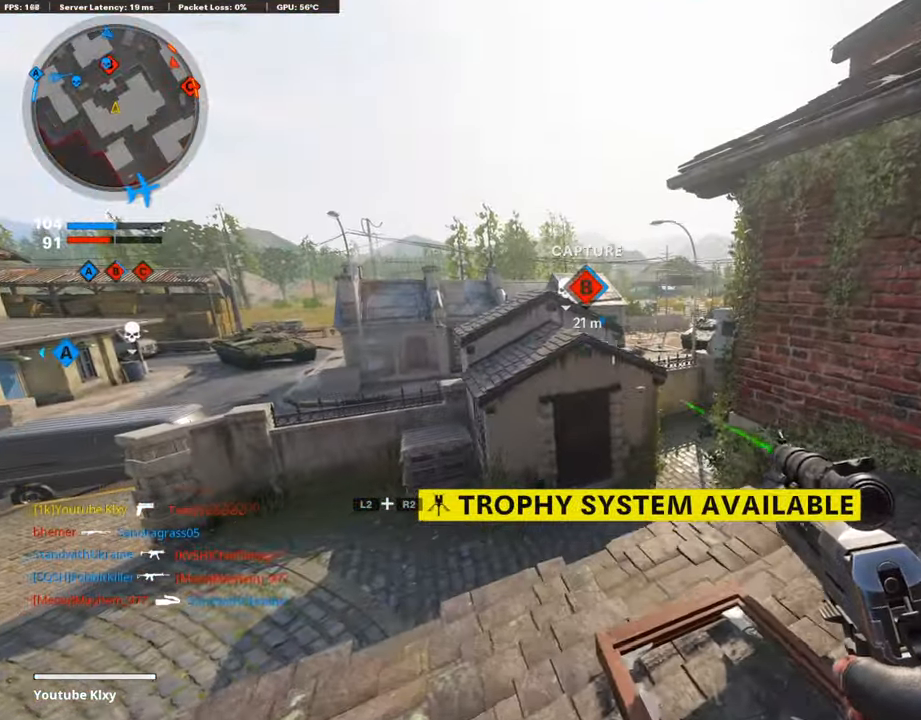
{"buttons": ["L3"], "left_stick": "up", "right_stick": "center", "events": [[269, "right_stick", "left"], [337, "right_stick", "center"], [370, "left_stick", "up"], [438, "L3", "down"]]}
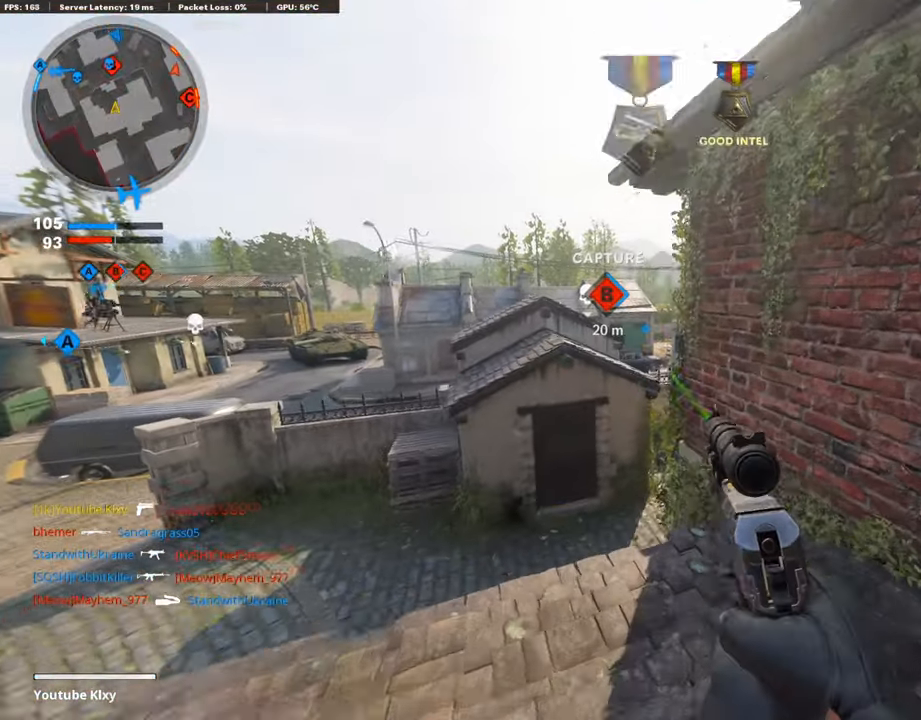
{"buttons": [], "left_stick": "up-right", "right_stick": "right", "events": [[236, "R3", "down"], [236, "right_stick", "up-right"], [353, "L3", "up"], [387, "R3", "up"], [387, "right_stick", "right"], [488, "left_stick", "up-right"]]}
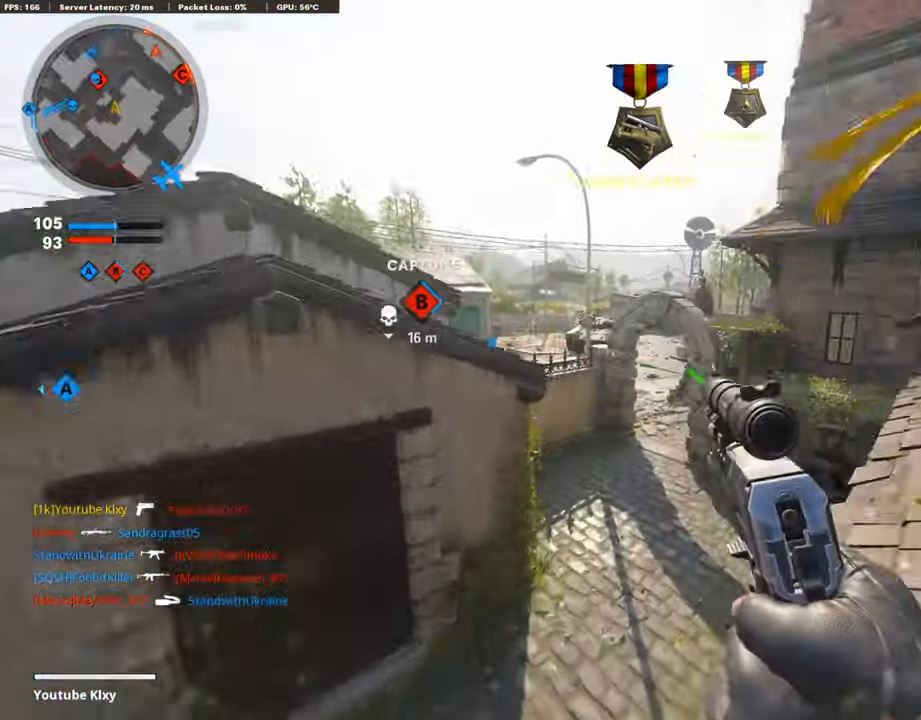
{"buttons": [], "left_stick": "up-right", "right_stick": "center", "events": [[84, "right_stick", "center"], [252, "L3", "down"], [471, "L3", "up"]]}
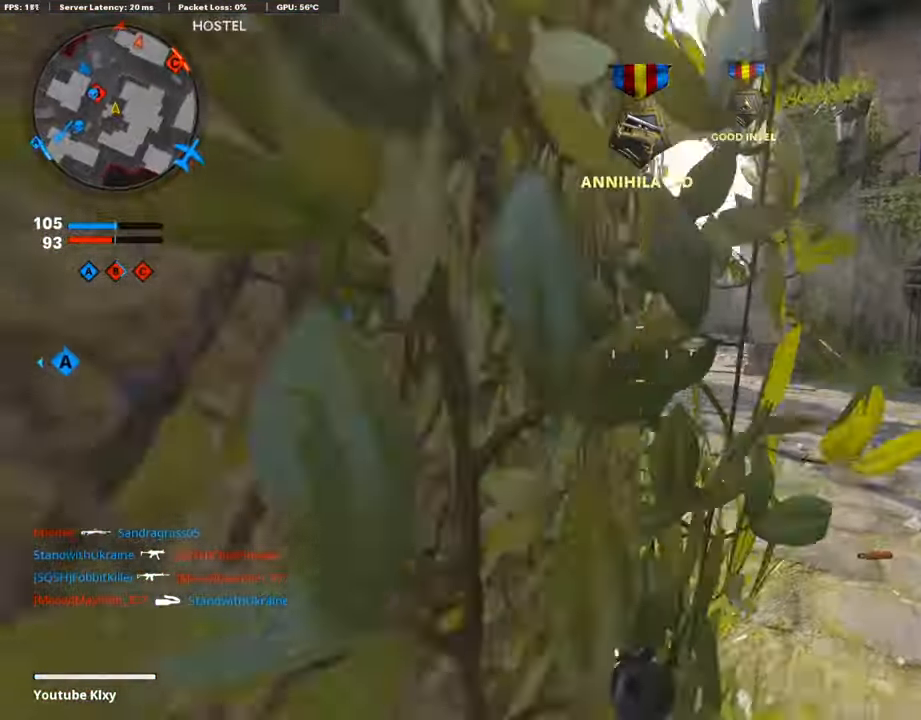
{"buttons": ["L2", "R2"], "left_stick": "up-right", "right_stick": "center", "events": [[320, "left_stick", "right"], [471, "R2", "down"], [471, "left_stick", "up-right"], [488, "L2", "down"]]}
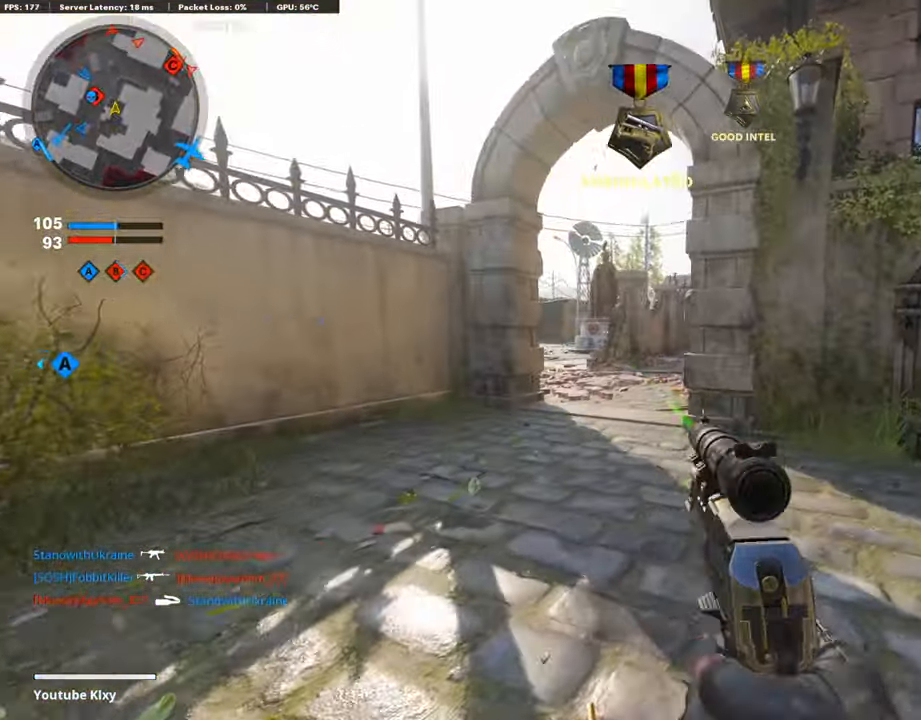
{"buttons": ["L3"], "left_stick": "up", "right_stick": "center", "events": [[17, "left_stick", "up"], [202, "L2", "up"], [202, "R2", "up"], [202, "left_stick", "up-left"], [404, "left_stick", "up"], [505, "L3", "down"]]}
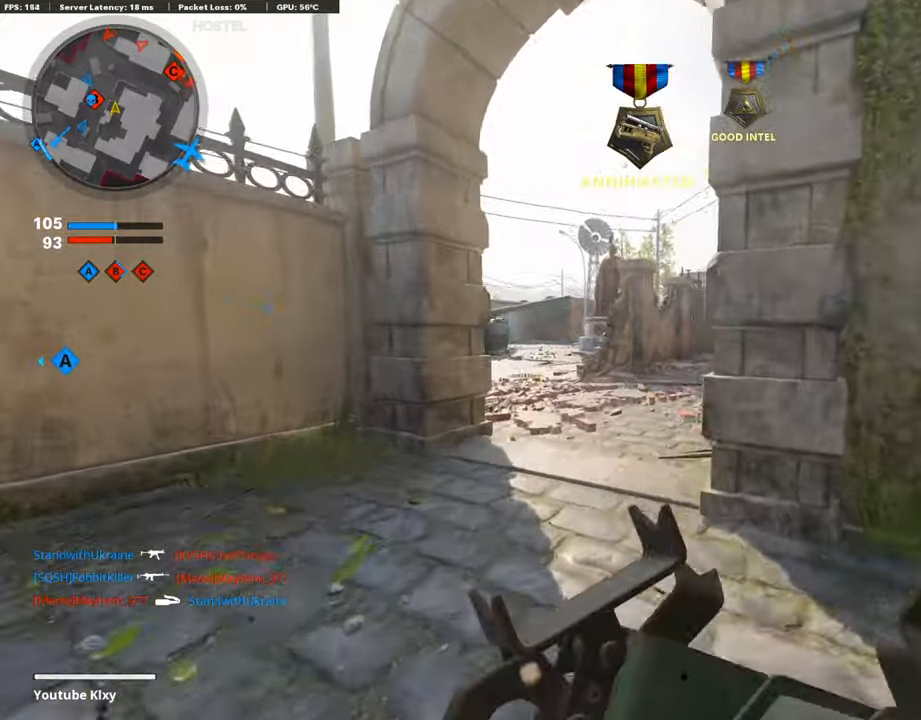
{"buttons": [], "left_stick": "up", "right_stick": "center", "events": [[67, "CROSS", "down"], [101, "L3", "up"], [185, "CROSS", "up"], [269, "left_stick", "right"], [387, "right_stick", "left"], [437, "left_stick", "up"], [437, "right_stick", "center"]]}